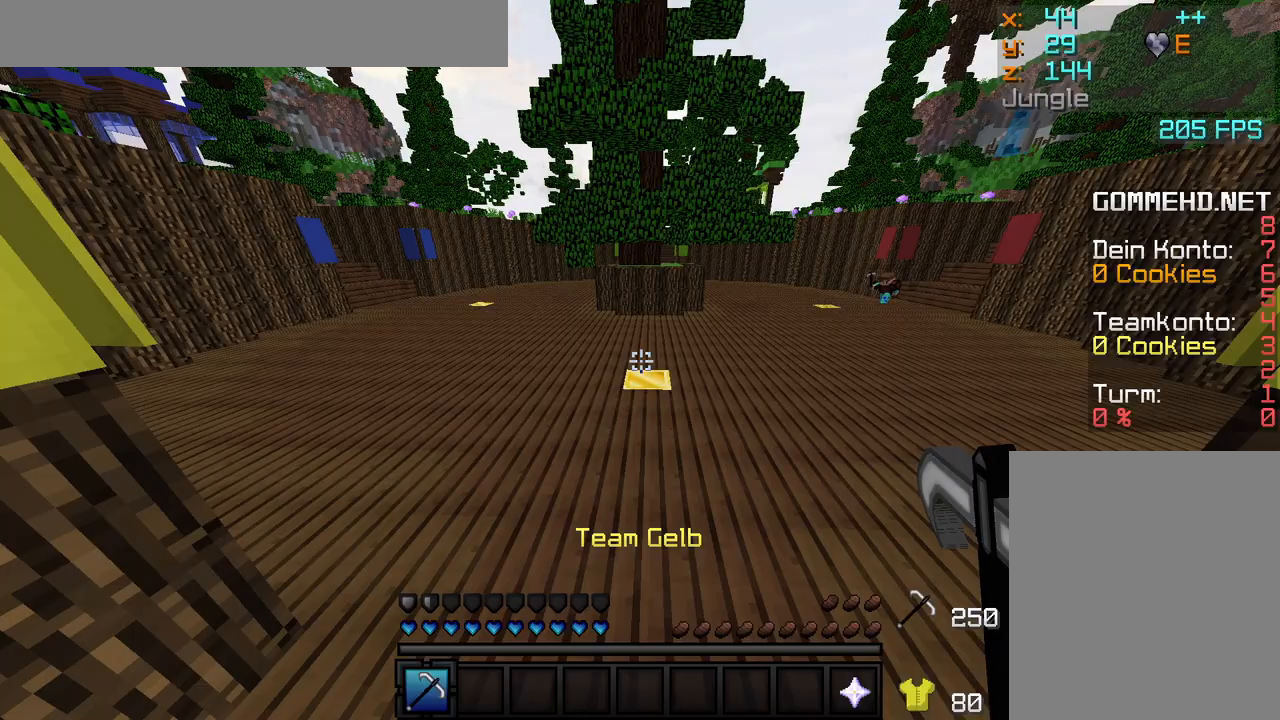
Gameplay with keyboard and mouse; each line is a JSON object with the keys and mouse buttons held at the frame after it. "events" lists presses ("down") and releases ("up") of "a", "d", "s", "w", "mouse_left" and "mouse_right" between this image and that frame as [ms after this image, input, new state], when the widget could be followed in between. "mouse_left", "mouse_right" = the "left", "right" buttons of the "mouse" list. No other keys are recorded. Fast repeated clicks can show as one long hold. Mouse movement is not recorded.
{"keys": ["w"], "mouse": [], "events": []}
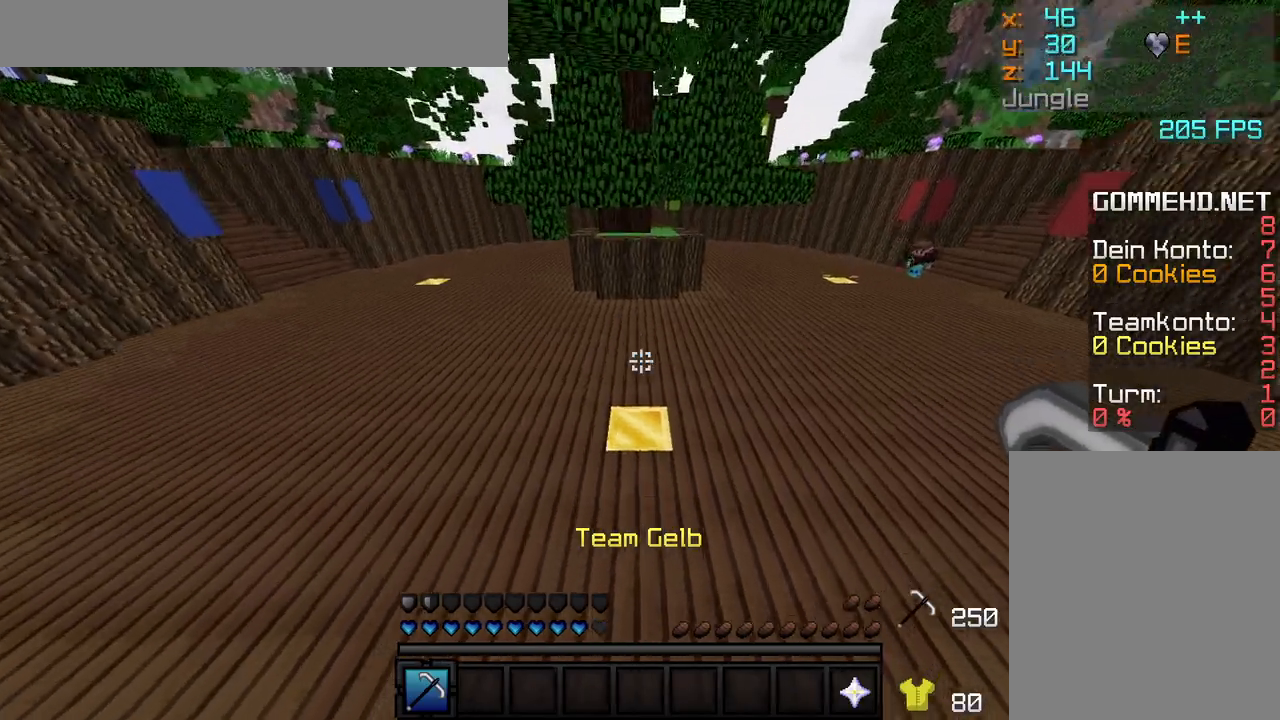
{"keys": [], "mouse": ["left"], "events": [[150, "mouse_left", "down"], [367, "d", "down"], [383, "w", "up"], [450, "d", "up"]]}
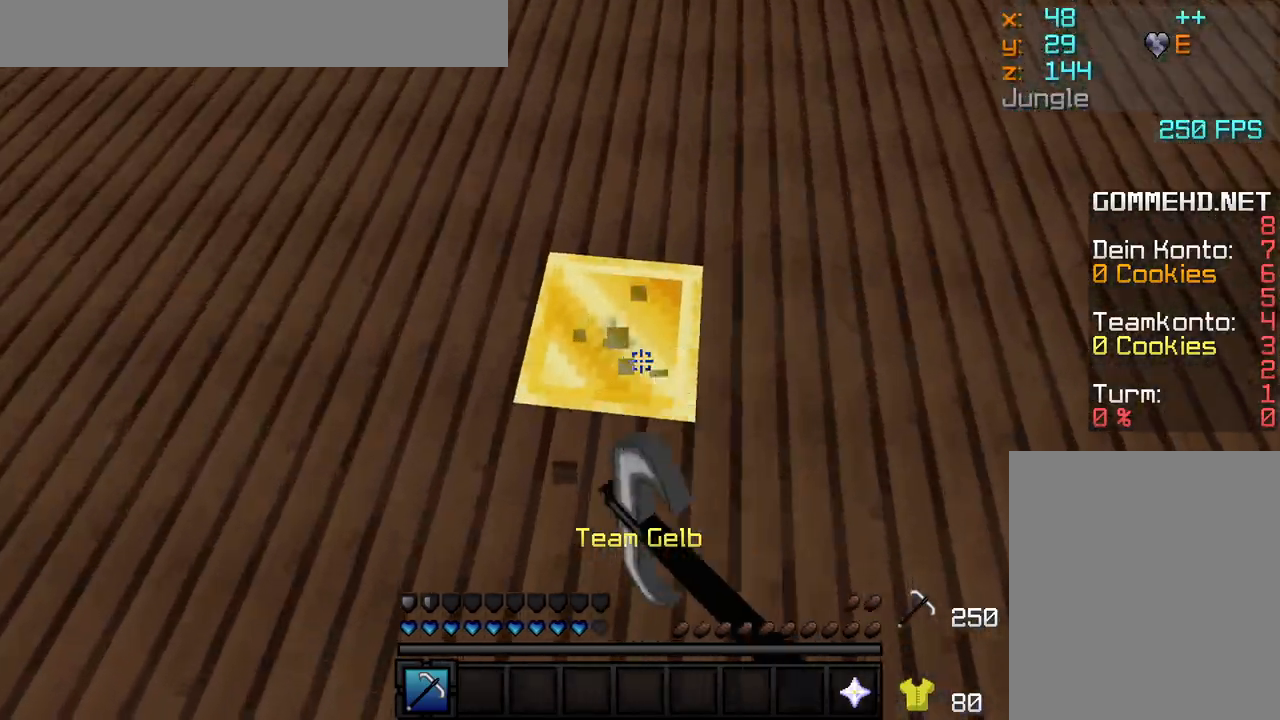
{"keys": [], "mouse": ["left"], "events": []}
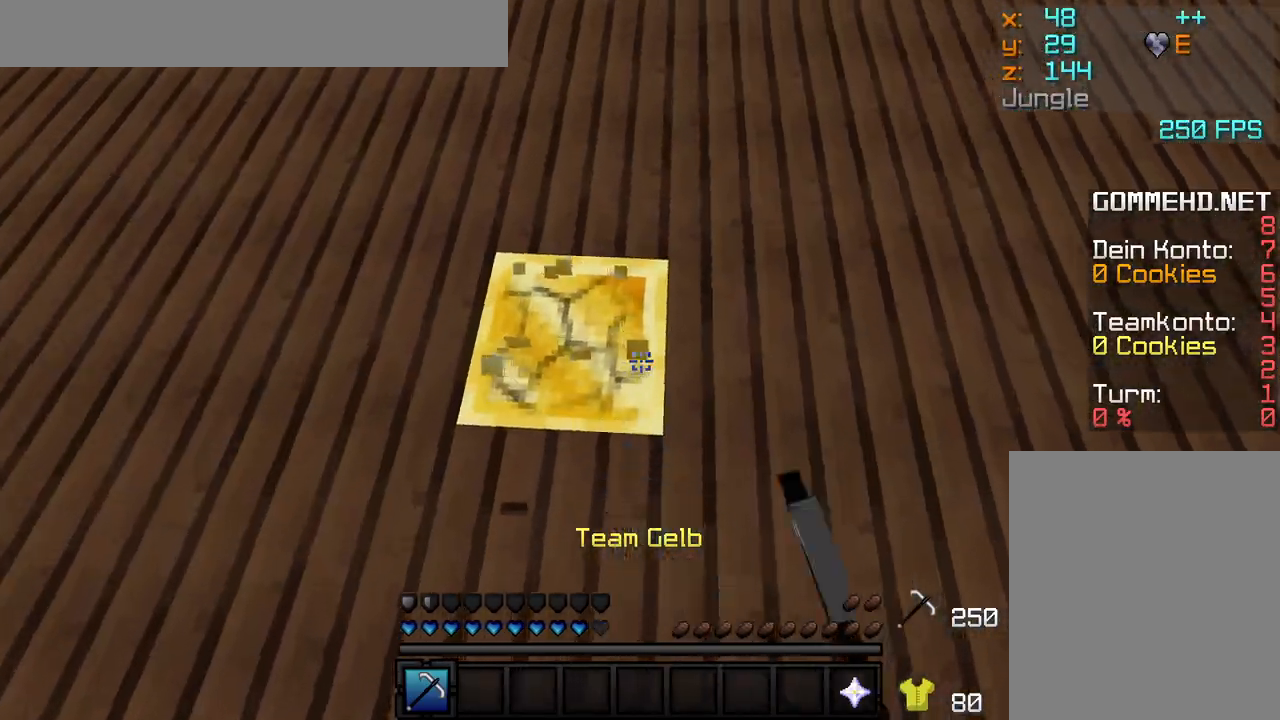
{"keys": [], "mouse": ["left"], "events": [[17, "a", "down"], [67, "a", "up"], [250, "a", "down"], [283, "a", "up"]]}
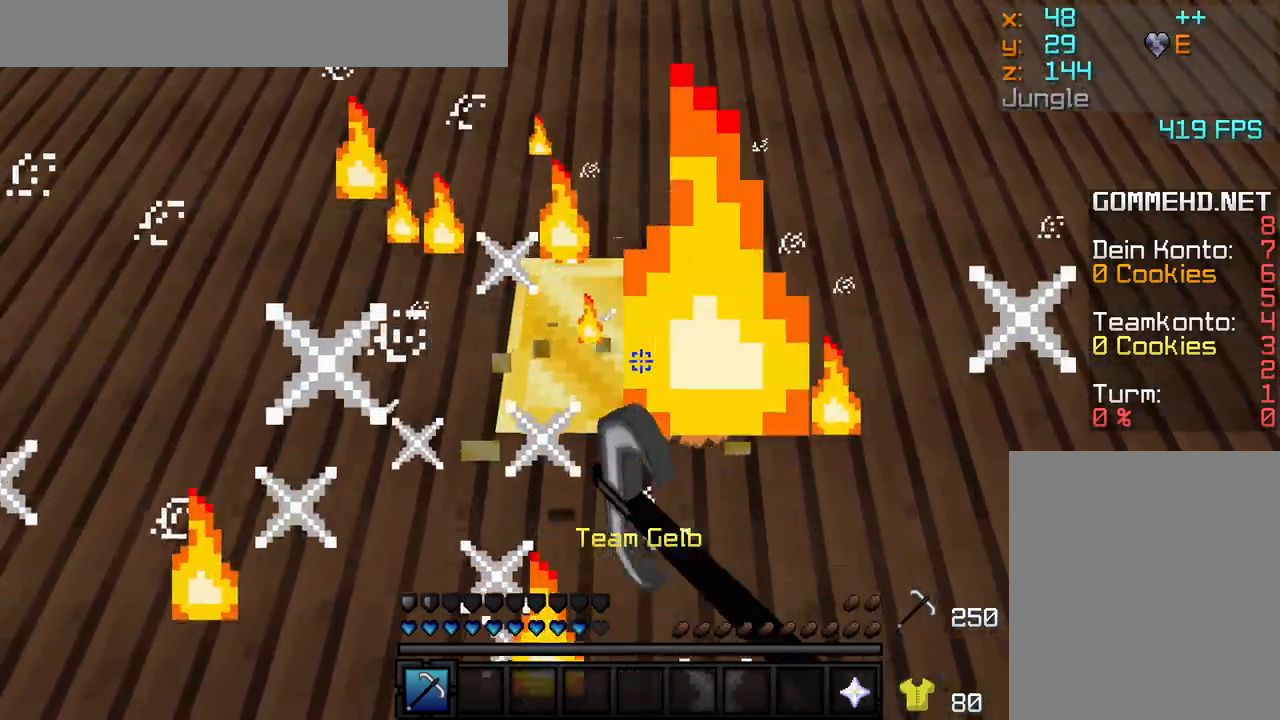
{"keys": [], "mouse": ["left"], "events": []}
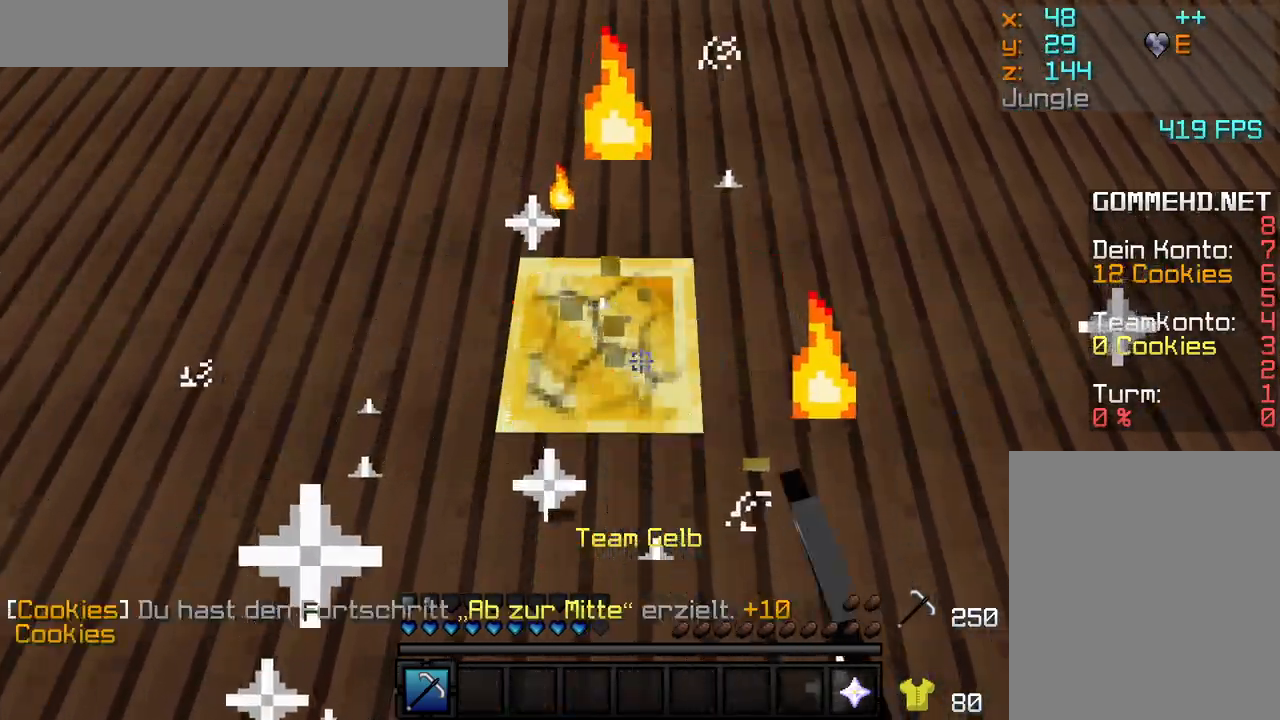
{"keys": [], "mouse": ["left"], "events": []}
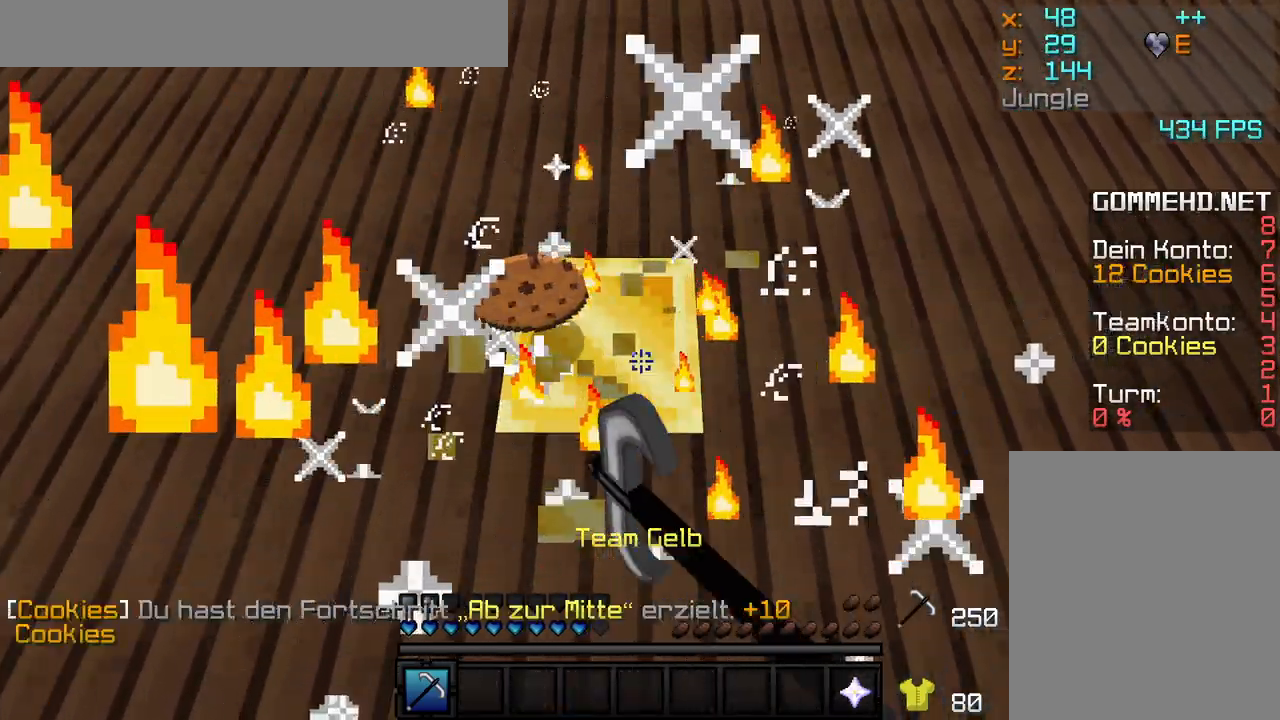
{"keys": [], "mouse": ["left"], "events": []}
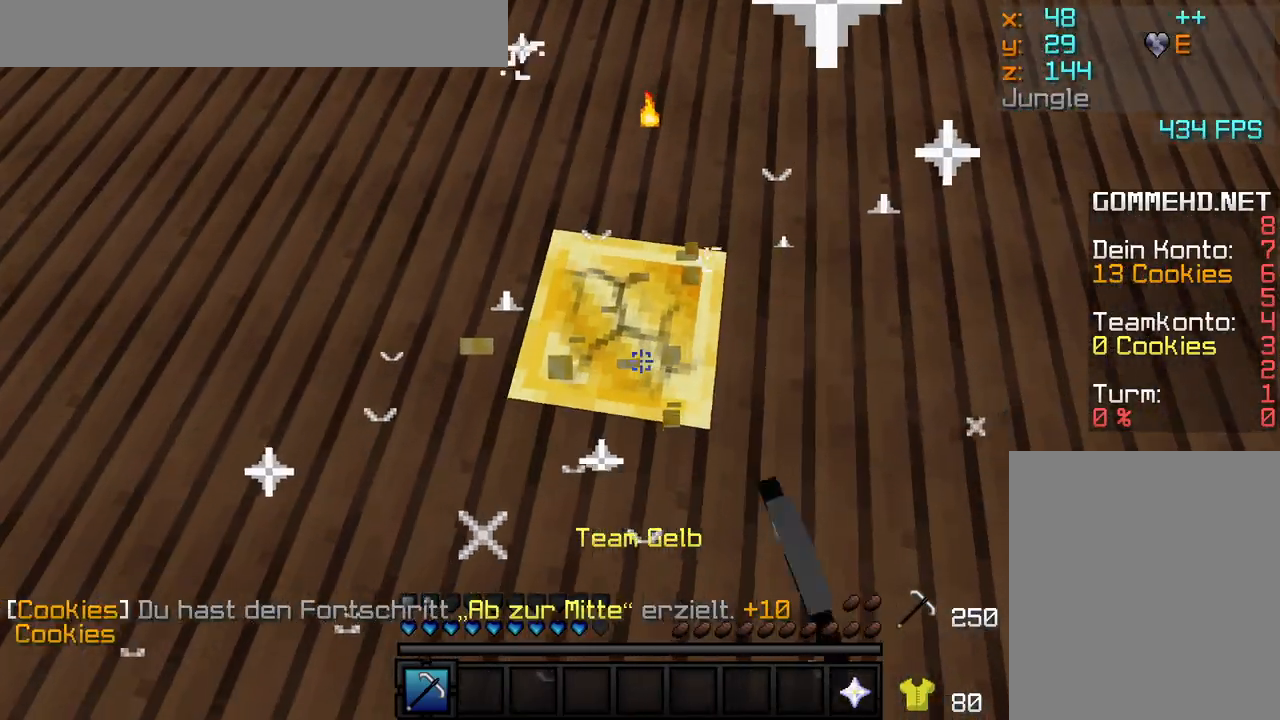
{"keys": ["d", "w"], "mouse": ["left"], "events": [[433, "w", "down"], [467, "d", "down"]]}
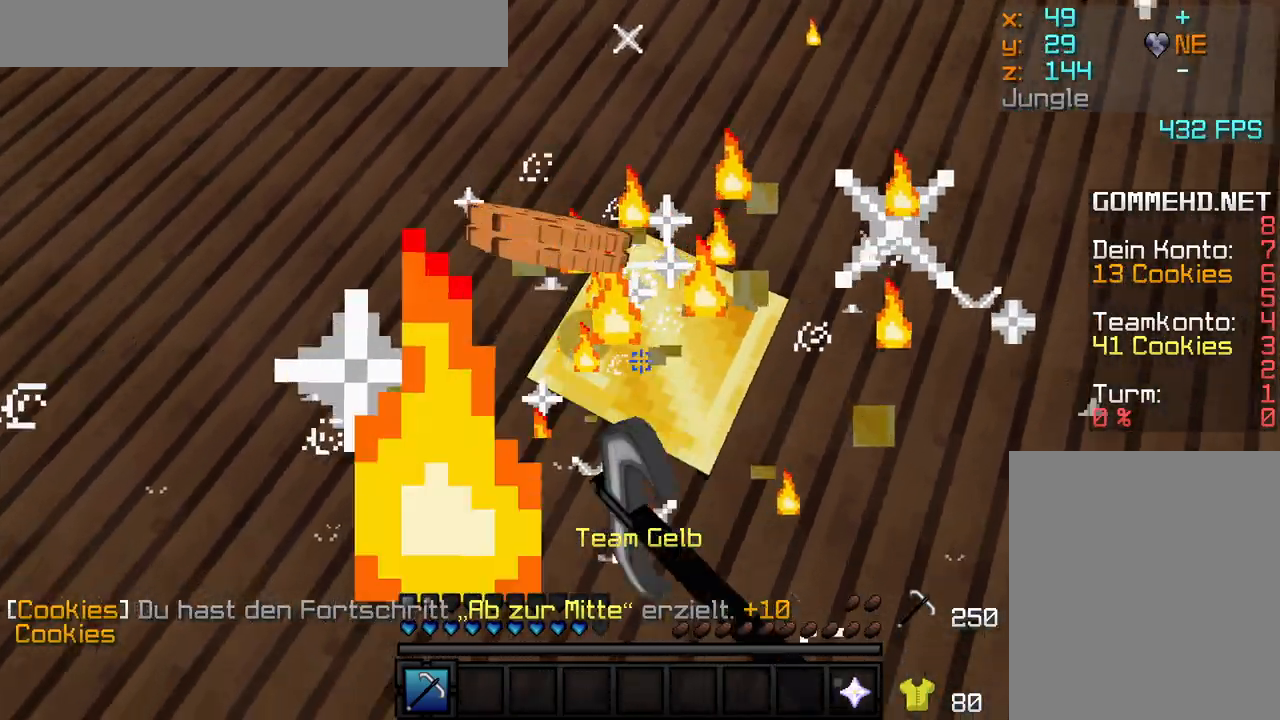
{"keys": ["d", "w"], "mouse": ["left"], "events": [[83, "w", "up"], [183, "d", "up"], [417, "d", "down"], [500, "w", "down"]]}
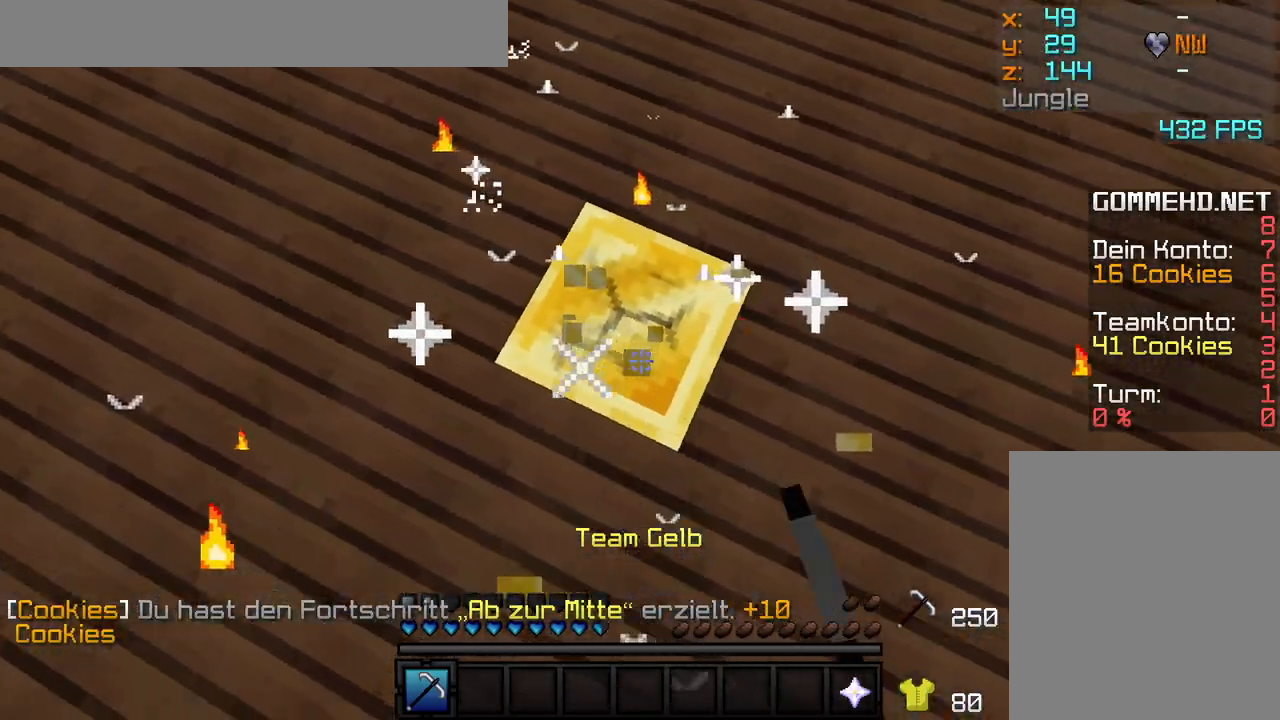
{"keys": [], "mouse": ["left"], "events": [[67, "d", "up"], [67, "w", "up"]]}
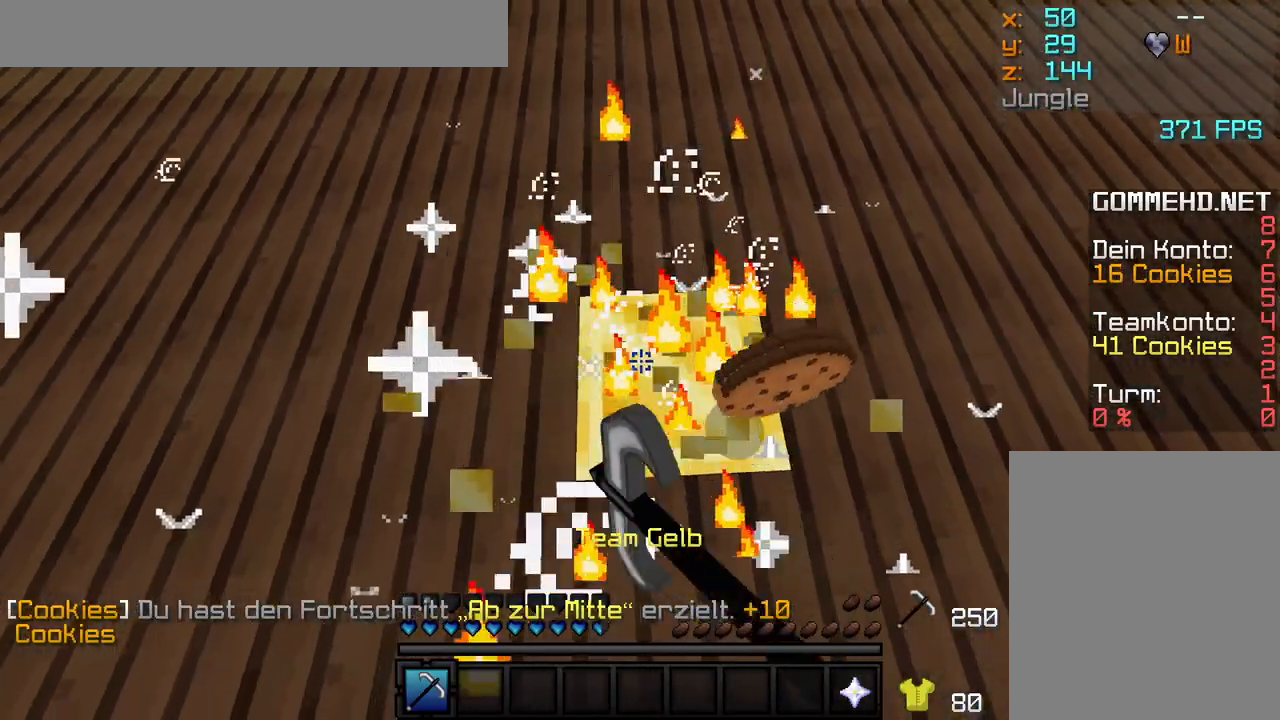
{"keys": [], "mouse": ["left"], "events": [[67, "d", "down"], [133, "d", "up"]]}
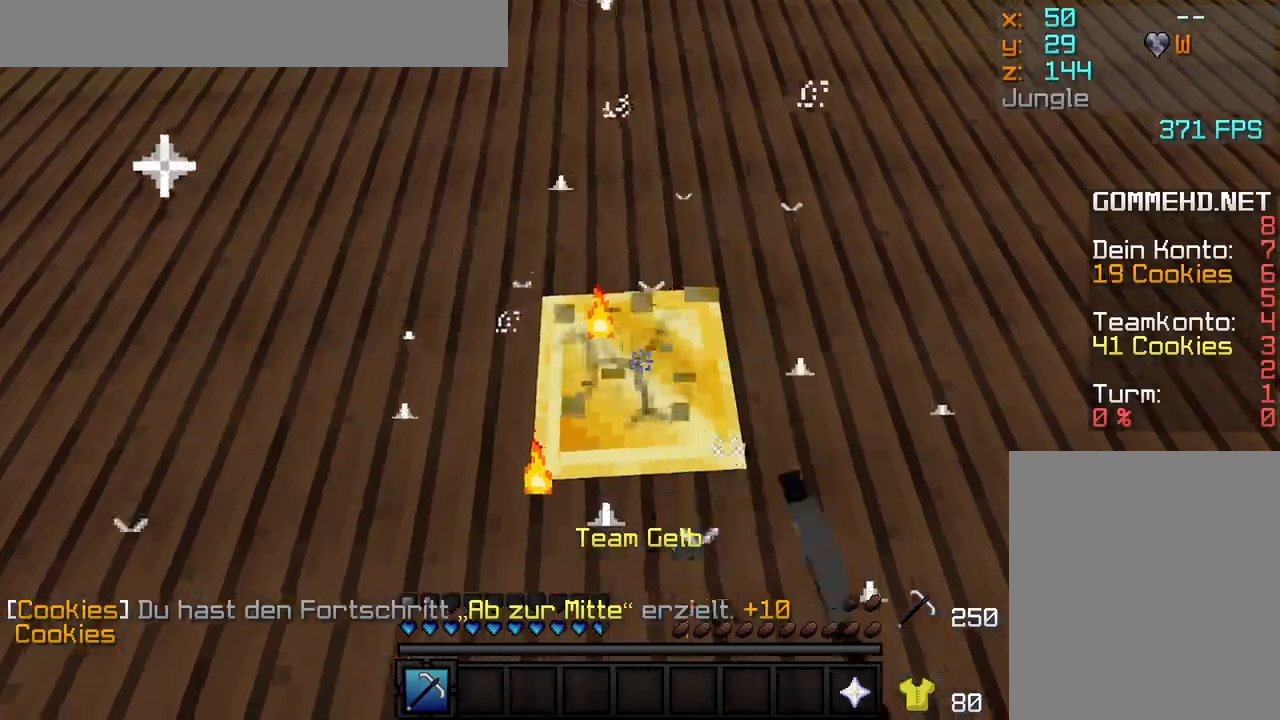
{"keys": ["w"], "mouse": [], "events": [[417, "mouse_left", "up"], [500, "w", "down"]]}
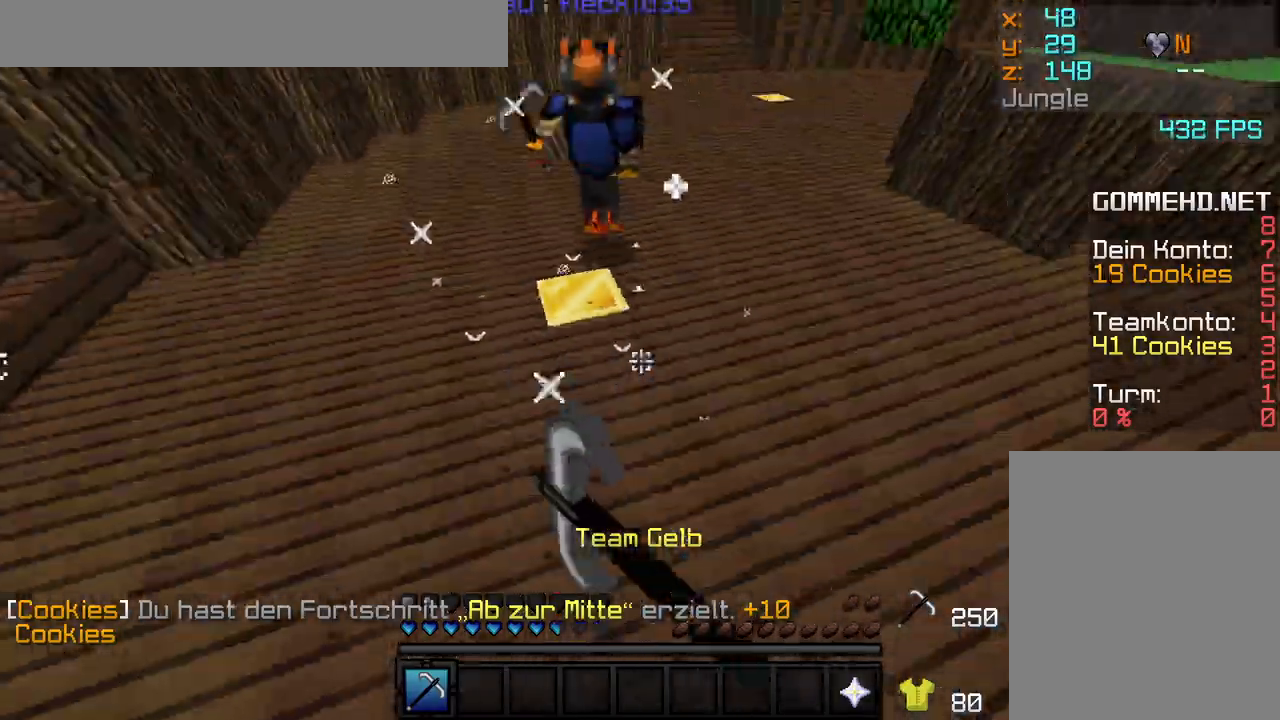
{"keys": ["a", "w"], "mouse": [], "events": [[17, "d", "down"], [117, "d", "up"], [217, "mouse_left", "down"], [233, "a", "down"], [250, "mouse_left", "up"], [300, "mouse_left", "down"], [333, "mouse_left", "up"], [433, "mouse_left", "down"], [483, "mouse_left", "up"]]}
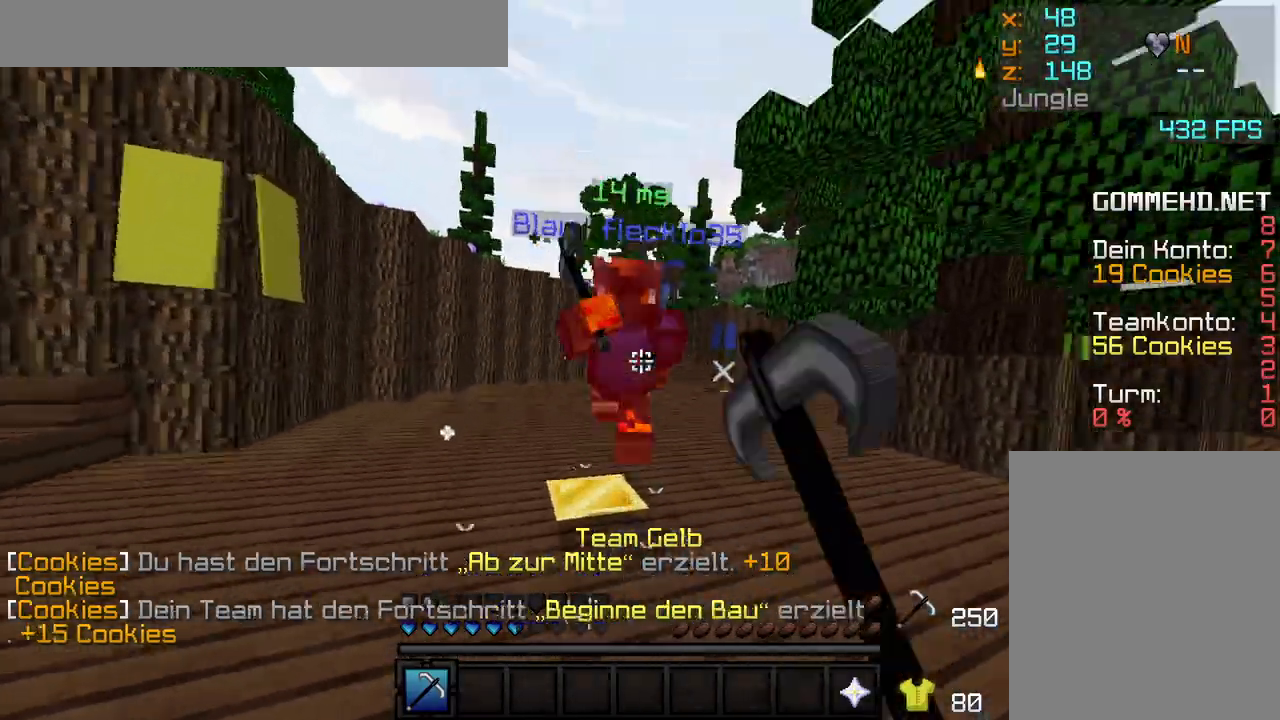
{"keys": ["w"], "mouse": [], "events": [[17, "mouse_left", "down"], [67, "mouse_left", "up"], [100, "mouse_left", "down"], [150, "mouse_left", "up"], [183, "mouse_left", "down"], [217, "mouse_left", "up"], [267, "mouse_left", "down"], [300, "a", "up"], [300, "mouse_left", "up"], [350, "mouse_left", "down"], [383, "mouse_left", "up"], [433, "mouse_left", "down"], [467, "mouse_left", "up"]]}
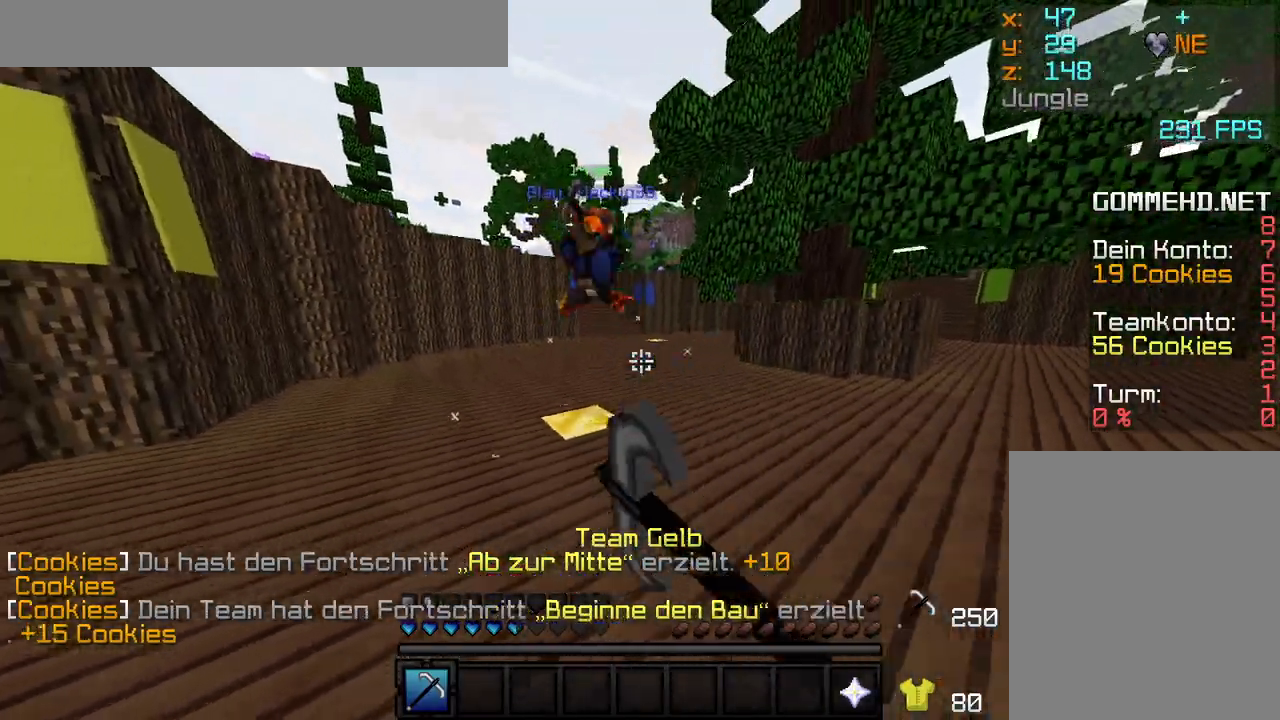
{"keys": ["d", "w"], "mouse": [], "events": [[17, "mouse_left", "down"], [50, "a", "down"], [50, "mouse_left", "up"], [117, "mouse_left", "down"], [150, "mouse_left", "up"], [183, "a", "up"], [183, "mouse_left", "down"], [217, "d", "down"], [217, "mouse_left", "up"], [267, "mouse_left", "down"], [300, "mouse_left", "up"], [350, "mouse_left", "down"], [383, "mouse_left", "up"], [450, "mouse_left", "down"], [483, "mouse_left", "up"]]}
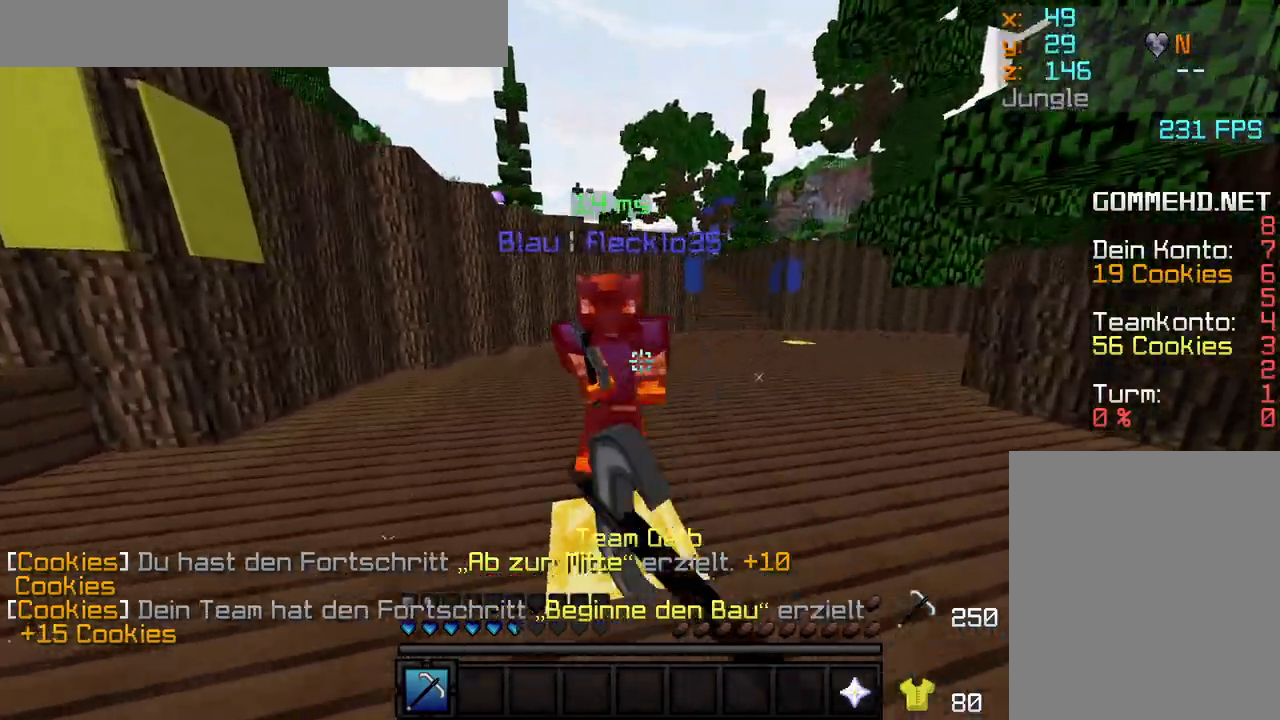
{"keys": ["d", "w"], "mouse": [], "events": [[17, "mouse_left", "down"], [50, "mouse_left", "up"], [117, "mouse_left", "down"], [150, "mouse_left", "up"], [183, "mouse_left", "down"], [217, "mouse_left", "up"], [283, "mouse_left", "down"], [317, "mouse_left", "up"], [350, "mouse_left", "down"], [383, "mouse_left", "up"], [450, "mouse_left", "down"], [483, "mouse_left", "up"]]}
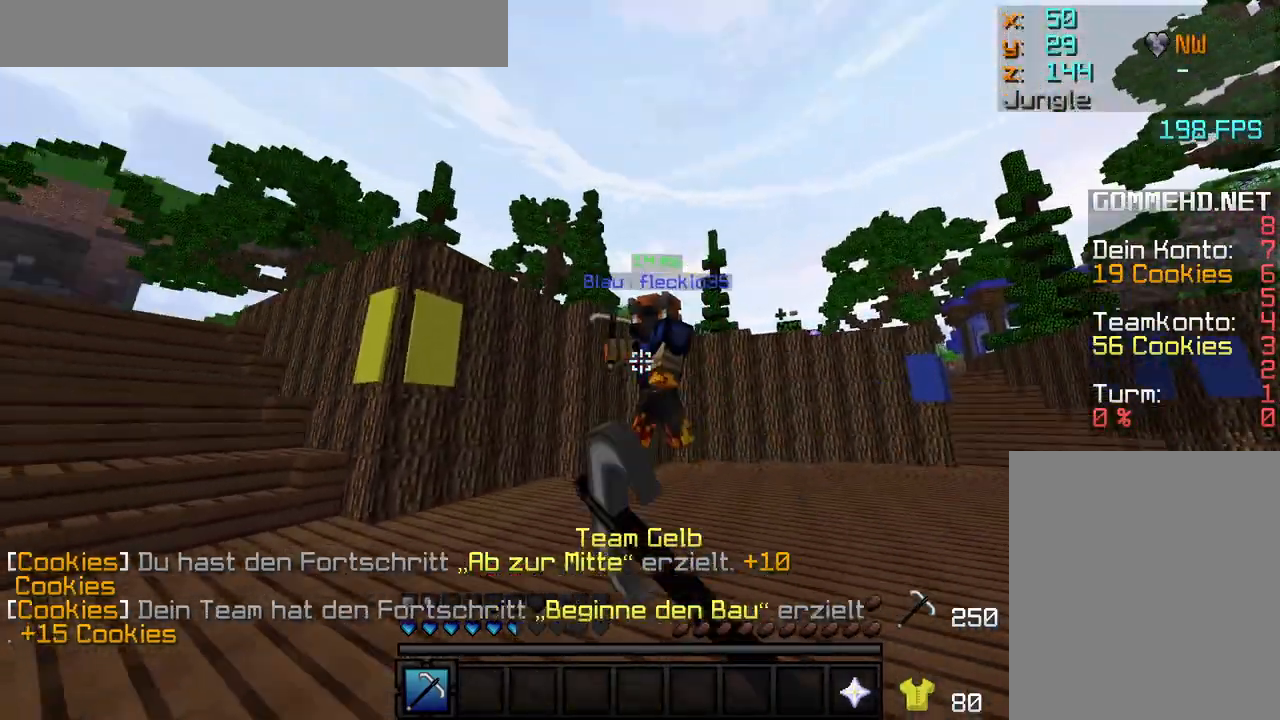
{"keys": ["d", "w"], "mouse": [], "events": [[33, "mouse_left", "down"], [50, "mouse_left", "up"], [100, "mouse_left", "down"], [133, "mouse_left", "up"], [200, "mouse_left", "down"], [233, "mouse_left", "up"], [267, "mouse_left", "down"], [333, "mouse_left", "up"], [350, "mouse_left", "down"], [400, "mouse_left", "up"], [433, "mouse_left", "down"], [500, "mouse_left", "up"]]}
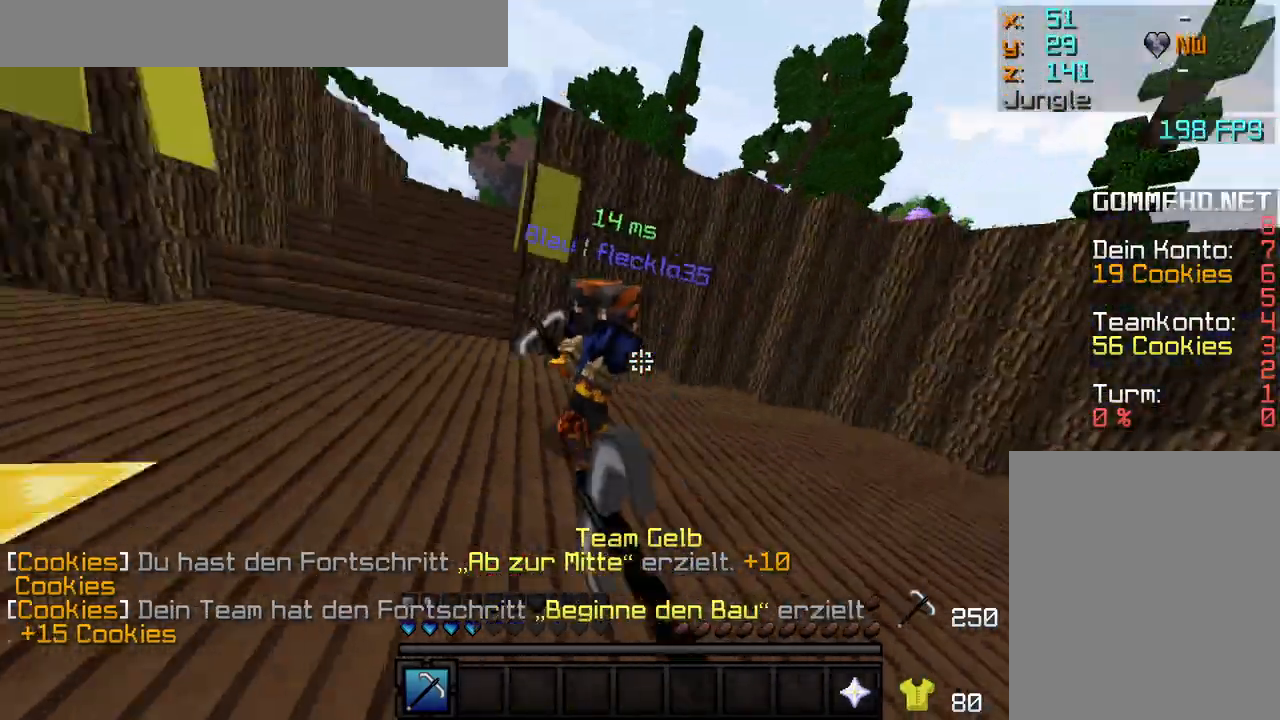
{"keys": ["d", "w"], "mouse": [], "events": [[33, "mouse_left", "down"], [67, "mouse_left", "up"], [117, "mouse_left", "down"], [150, "mouse_left", "up"], [183, "mouse_left", "down"], [217, "mouse_left", "up"], [250, "mouse_left", "down"], [317, "mouse_left", "up"], [350, "mouse_left", "down"], [383, "mouse_left", "up"], [433, "mouse_left", "down"], [483, "mouse_left", "up"]]}
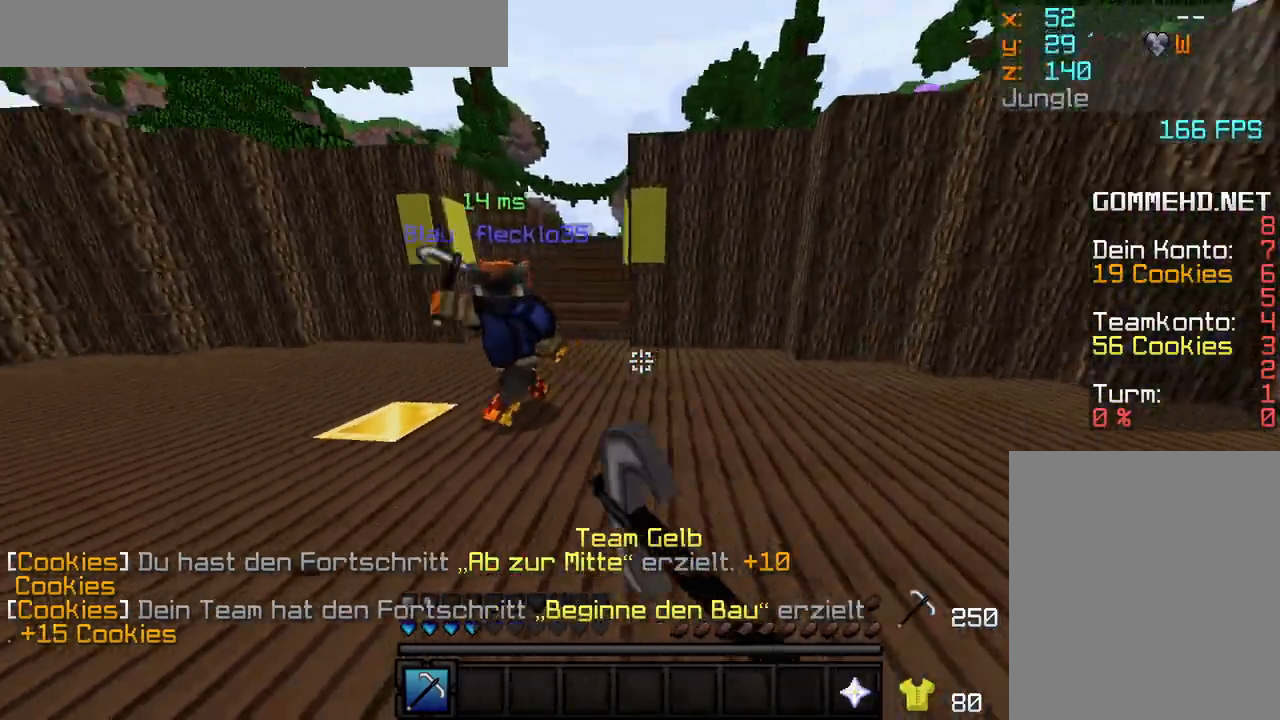
{"keys": ["d", "w"], "mouse": [], "events": [[17, "d", "up"], [17, "mouse_left", "down"], [50, "mouse_left", "up"], [100, "mouse_left", "down"], [133, "mouse_left", "up"], [200, "mouse_left", "down"], [217, "mouse_left", "up"], [250, "mouse_left", "down"], [267, "d", "down"], [317, "mouse_left", "up"], [350, "mouse_left", "down"], [383, "mouse_left", "up"], [433, "mouse_left", "down"], [483, "mouse_left", "up"]]}
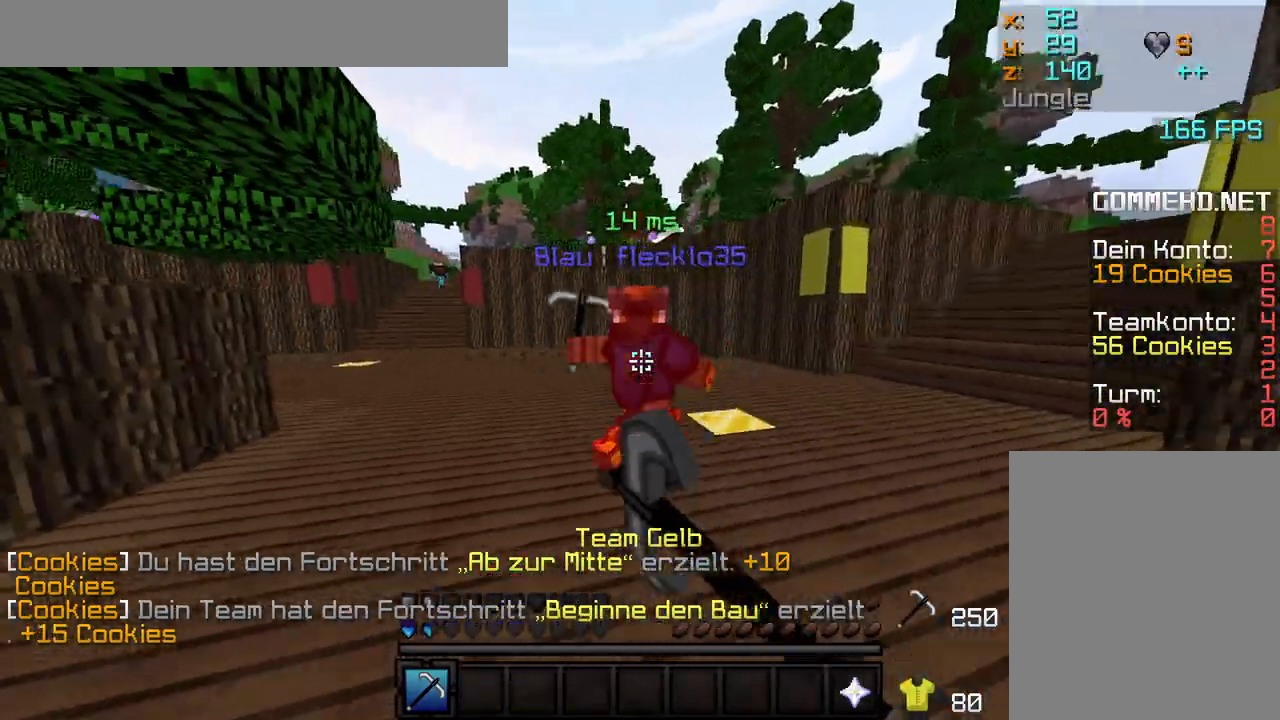
{"keys": ["d", "w"], "mouse": [], "events": [[17, "mouse_left", "down"], [50, "mouse_left", "up"], [117, "mouse_left", "down"], [167, "mouse_left", "up"], [183, "mouse_left", "down"], [217, "mouse_left", "up"], [267, "mouse_left", "down"], [300, "mouse_left", "up"], [350, "mouse_left", "down"], [383, "mouse_left", "up"], [433, "mouse_left", "down"], [483, "mouse_left", "up"]]}
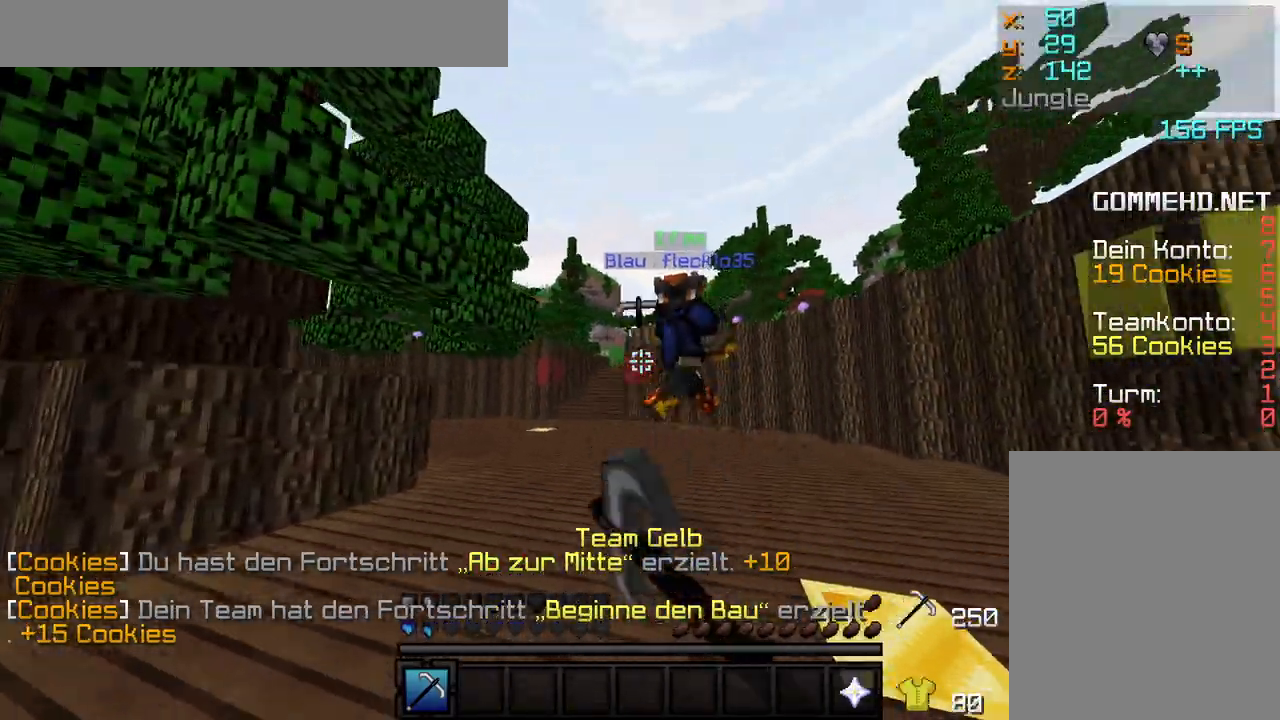
{"keys": ["d", "w"], "mouse": [], "events": [[33, "mouse_left", "down"], [67, "mouse_left", "up"], [117, "mouse_left", "down"], [183, "mouse_left", "up"], [200, "mouse_left", "down"], [233, "mouse_left", "up"], [267, "mouse_left", "down"], [333, "mouse_left", "up"], [367, "mouse_left", "down"], [400, "mouse_left", "up"], [450, "mouse_left", "down"], [483, "mouse_left", "up"]]}
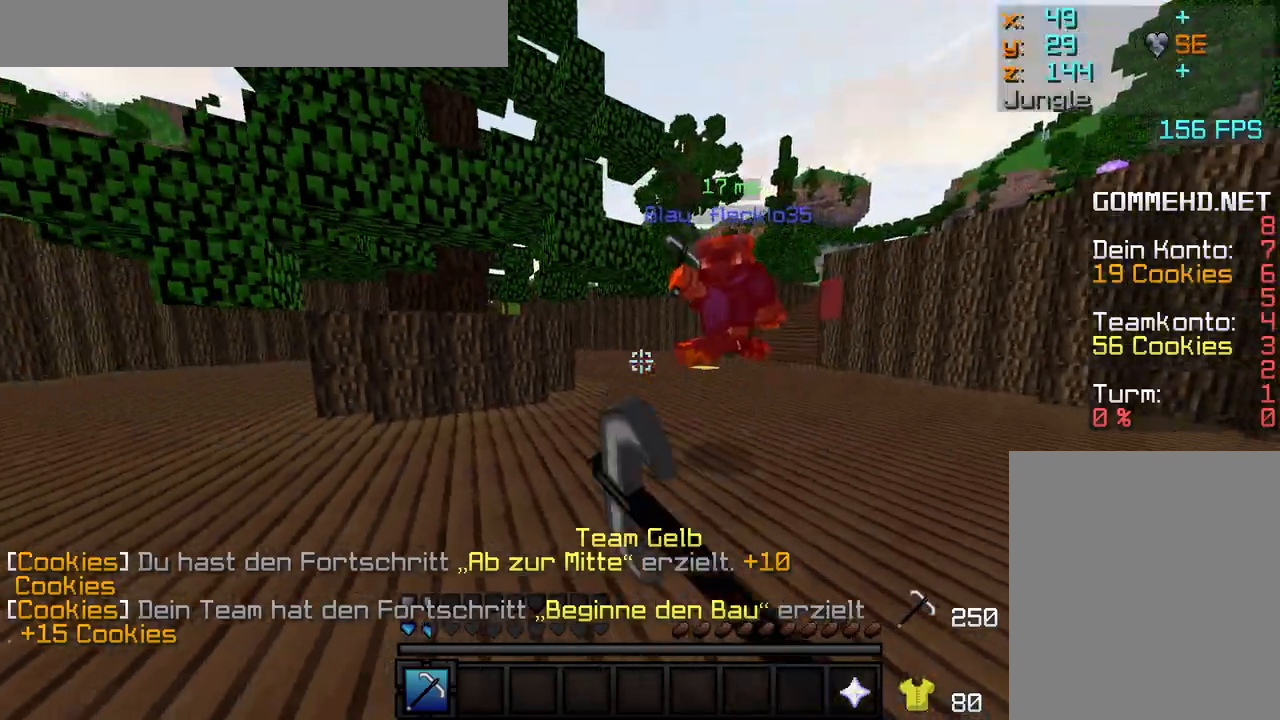
{"keys": ["w"], "mouse": ["left"], "events": [[33, "mouse_left", "down"], [67, "mouse_left", "up"], [117, "mouse_left", "down"], [150, "mouse_left", "up"], [200, "mouse_left", "down"], [233, "mouse_left", "up"], [300, "mouse_left", "down"], [317, "d", "up"], [350, "mouse_left", "up"], [383, "mouse_left", "down"], [417, "mouse_left", "up"], [450, "mouse_left", "down"]]}
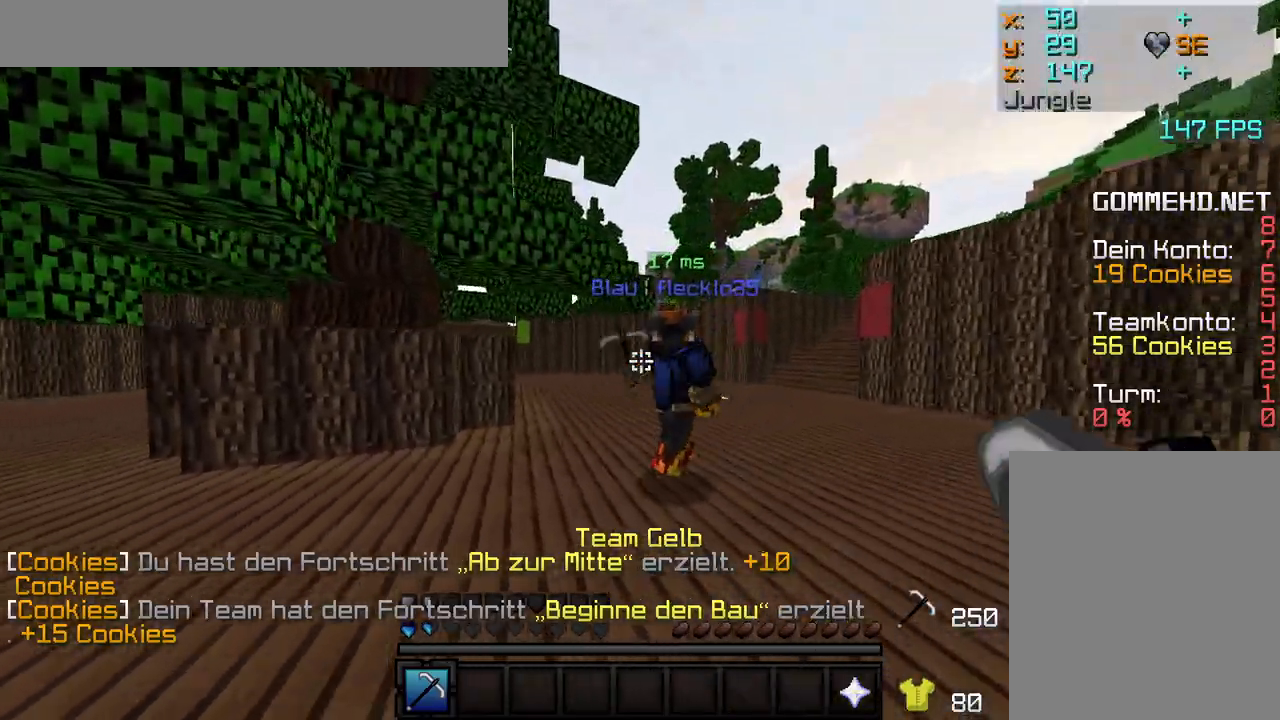
{"keys": ["w"], "mouse": [], "events": [[17, "mouse_left", "up"], [50, "mouse_left", "down"], [67, "mouse_left", "up"], [133, "mouse_left", "down"], [200, "mouse_left", "up"], [217, "mouse_left", "down"], [250, "mouse_left", "up"], [317, "mouse_left", "down"], [333, "mouse_left", "up"], [400, "mouse_left", "down"], [417, "mouse_left", "up"]]}
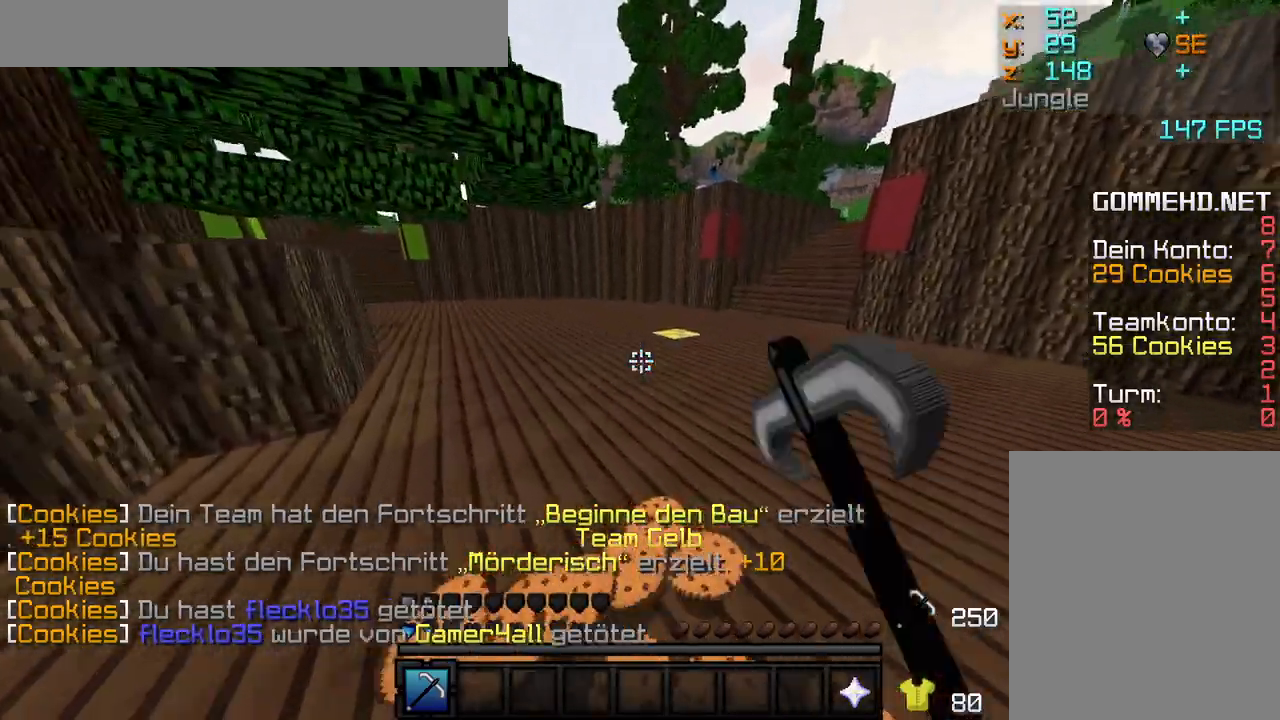
{"keys": ["w"], "mouse": [], "events": [[217, "a", "down"], [417, "a", "up"]]}
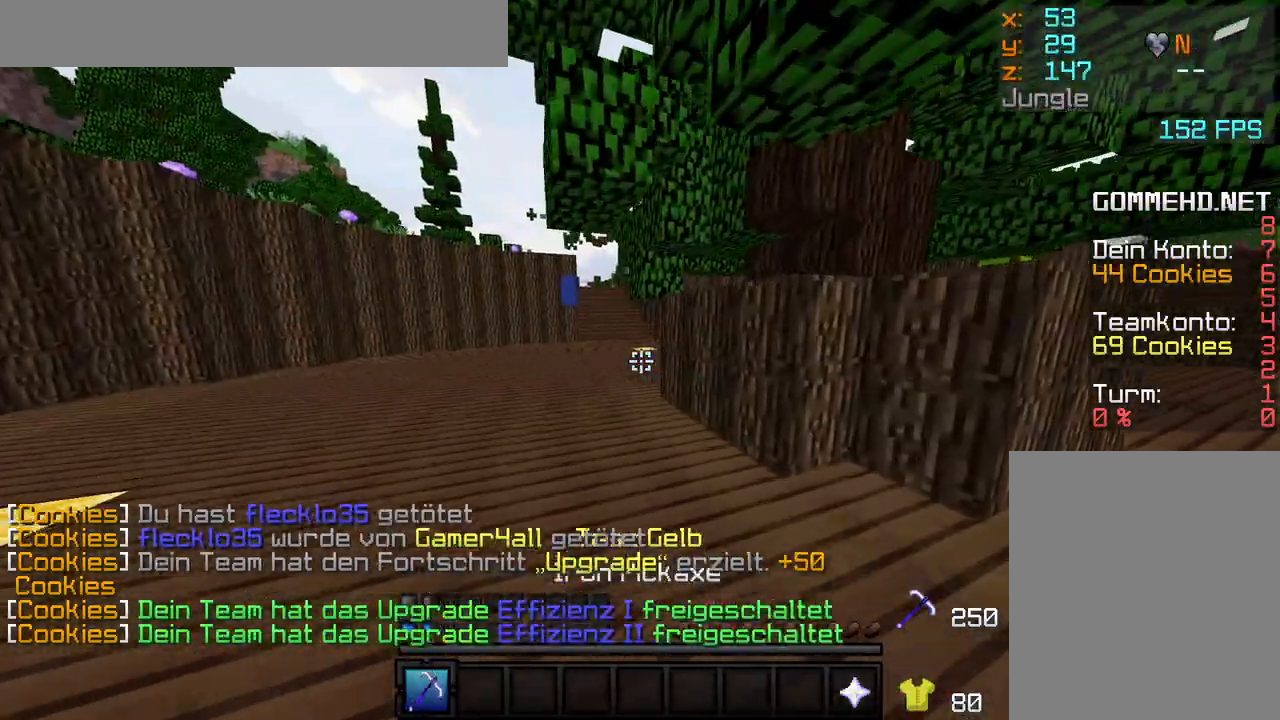
{"keys": ["d", "w"], "mouse": [], "events": [[50, "a", "down"], [300, "a", "up"], [483, "d", "down"]]}
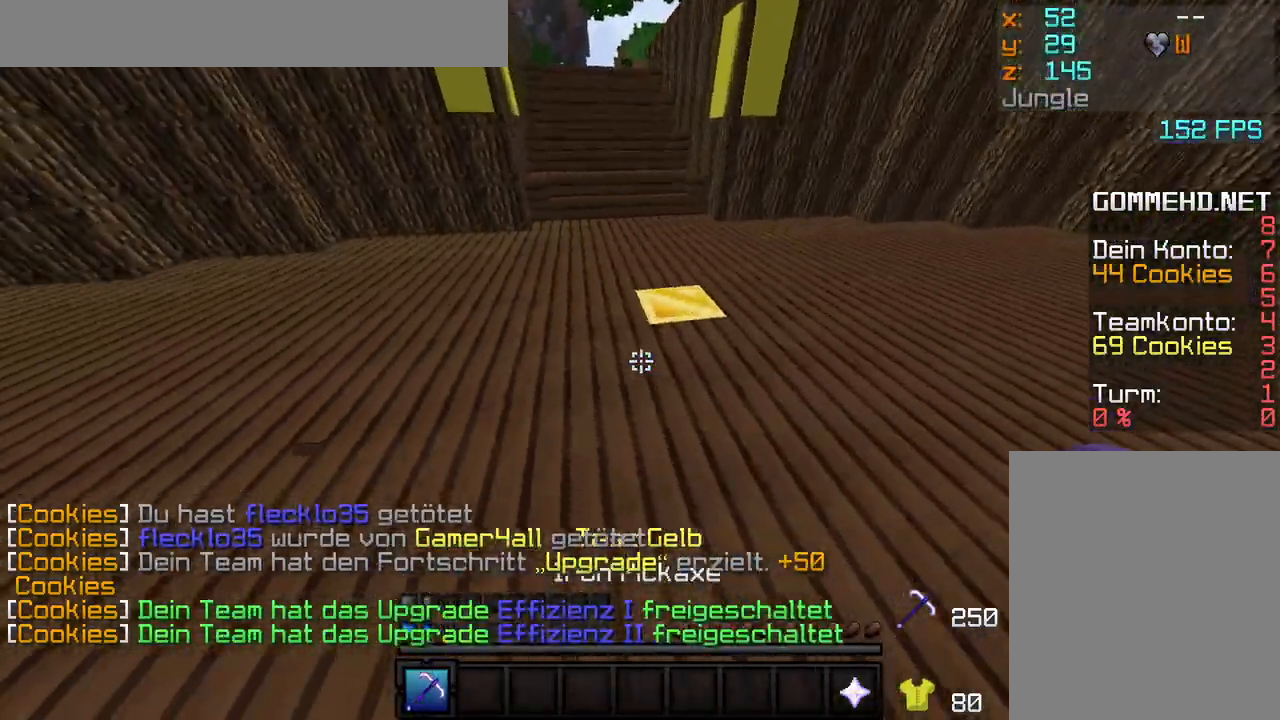
{"keys": ["d"], "mouse": ["left"], "events": [[67, "d", "up"], [317, "mouse_left", "down"], [433, "w", "up"], [467, "d", "down"]]}
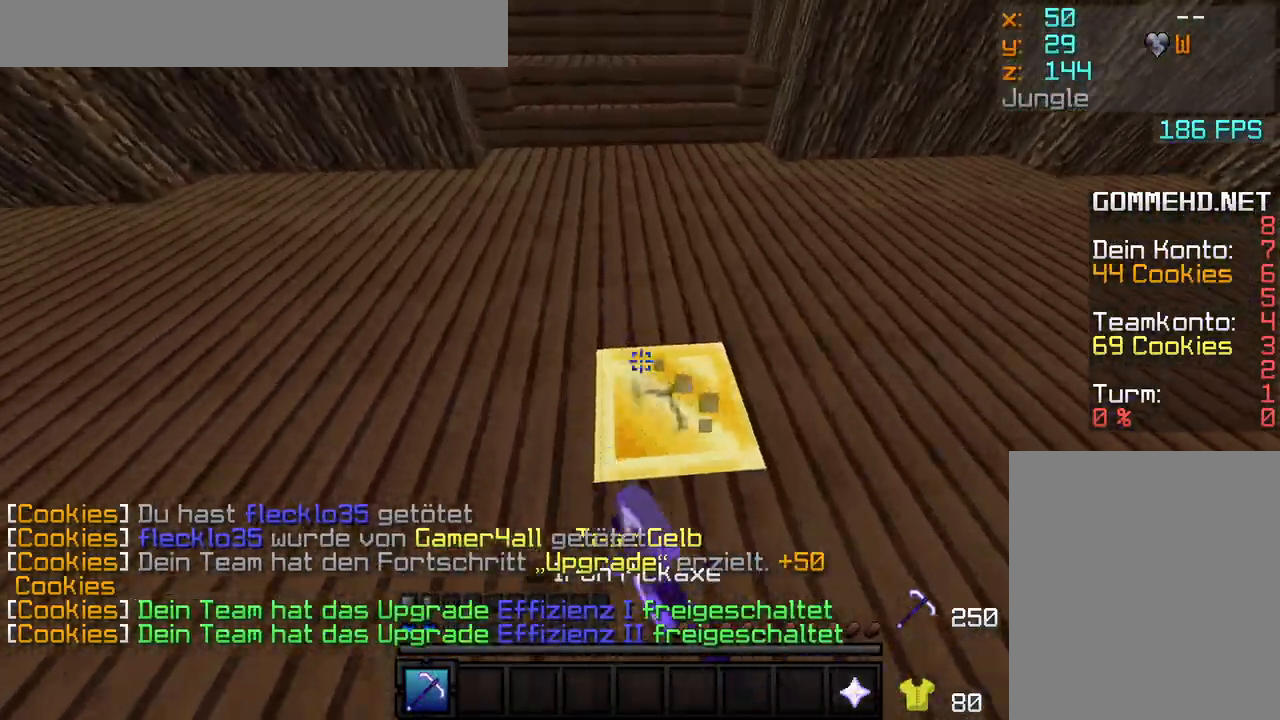
{"keys": [], "mouse": ["left"], "events": [[67, "d", "up"]]}